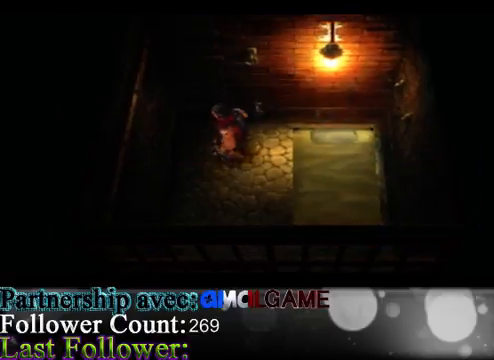
Gameplay with a controller (Xbox layout); each line is a JSON object with the inputs held at the frame after it. "events" lists button and stick changes between this image and that frame as [ms after this image, input, new state], when the widget could be followed in between. Not read: L3 R3 right_stick.
{"buttons": [], "left_stick": "center", "events": []}
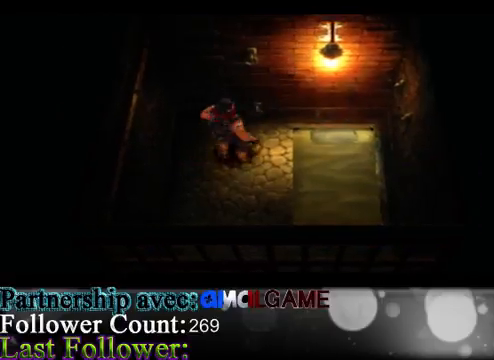
{"buttons": [], "left_stick": "center", "events": []}
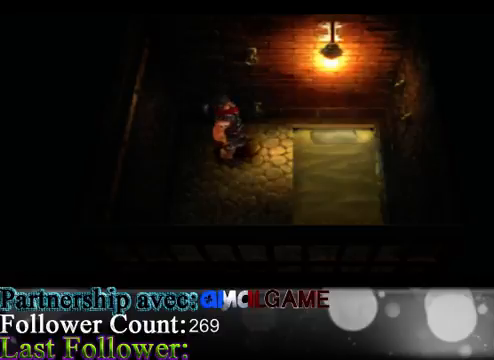
{"buttons": [], "left_stick": "center", "events": []}
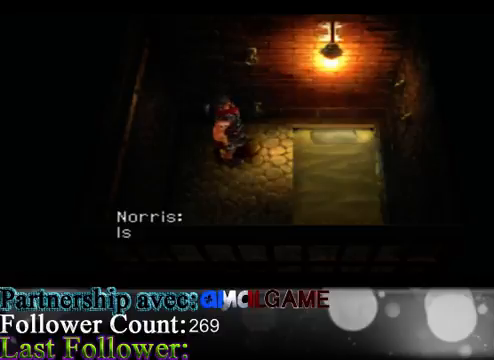
{"buttons": [], "left_stick": "center", "events": []}
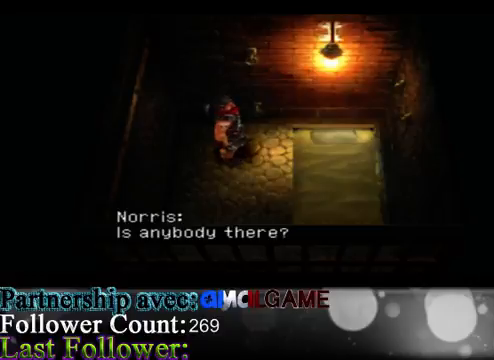
{"buttons": [], "left_stick": "center", "events": []}
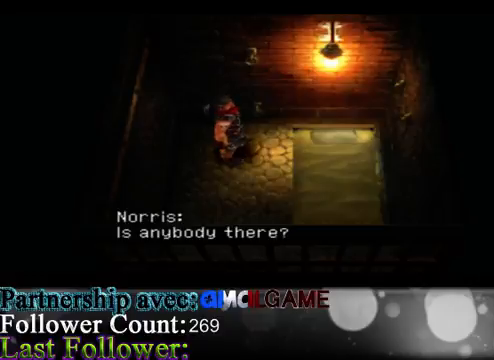
{"buttons": [], "left_stick": "center", "events": []}
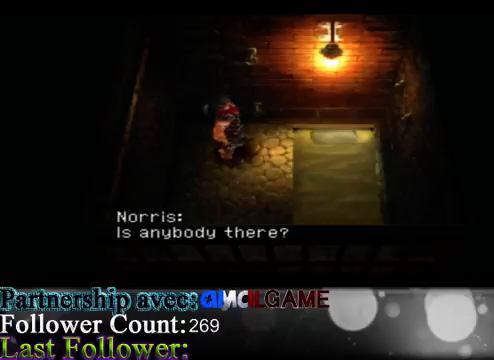
{"buttons": [], "left_stick": "center", "events": [[33, "A", "down"], [167, "A", "up"]]}
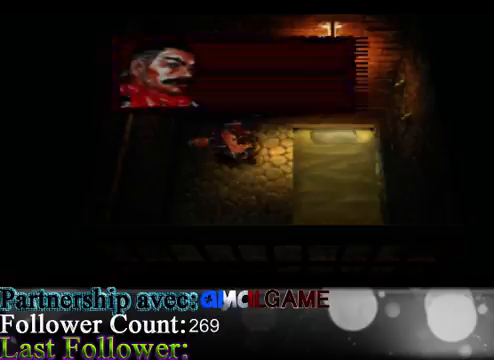
{"buttons": [], "left_stick": "center", "events": []}
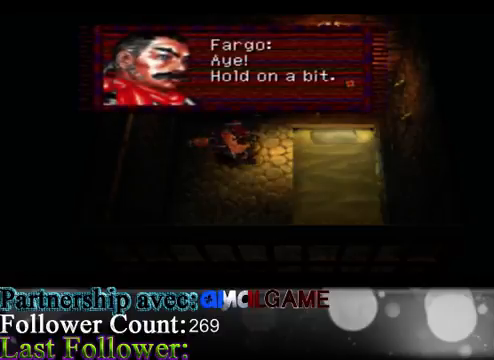
{"buttons": [], "left_stick": "center", "events": []}
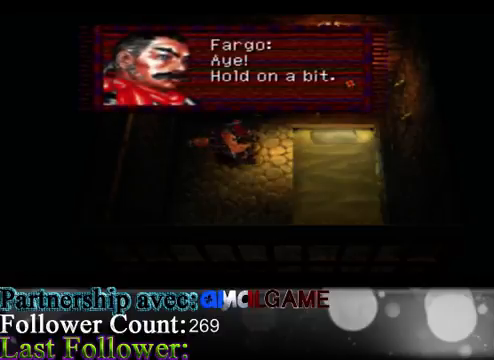
{"buttons": ["A"], "left_stick": "center", "events": [[500, "A", "down"]]}
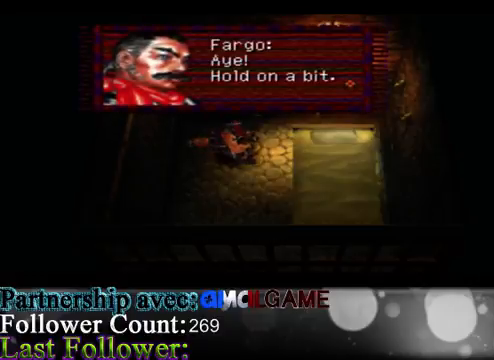
{"buttons": [], "left_stick": "center", "events": [[100, "A", "up"]]}
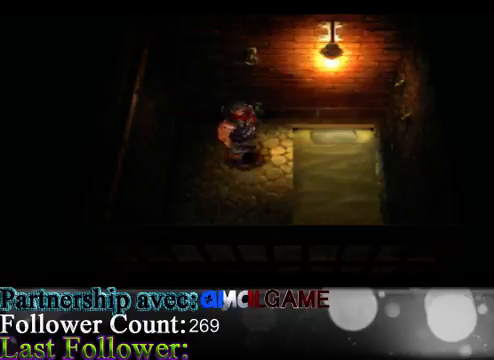
{"buttons": [], "left_stick": "center", "events": []}
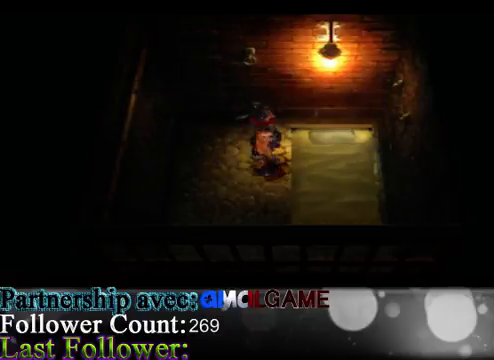
{"buttons": [], "left_stick": "center", "events": []}
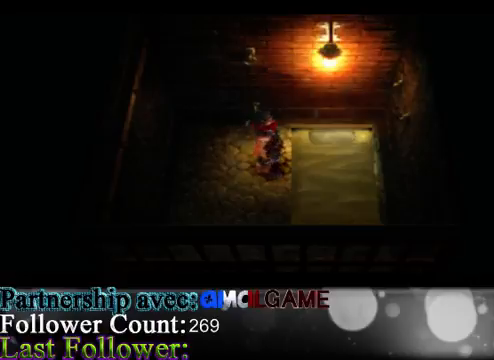
{"buttons": [], "left_stick": "center", "events": []}
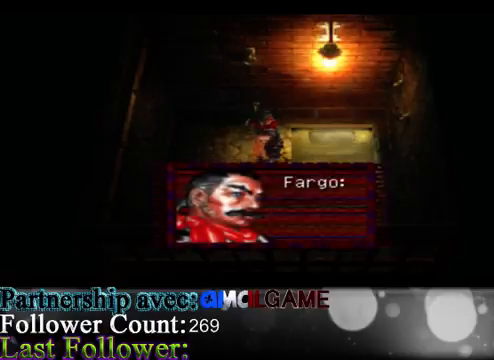
{"buttons": [], "left_stick": "center", "events": []}
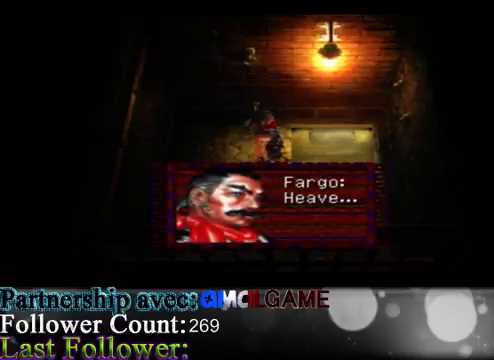
{"buttons": [], "left_stick": "center", "events": [[100, "A", "down"], [267, "A", "up"]]}
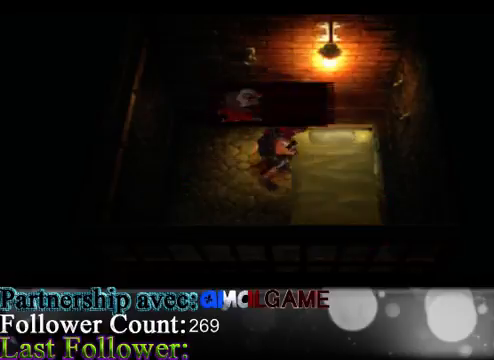
{"buttons": [], "left_stick": "center", "events": []}
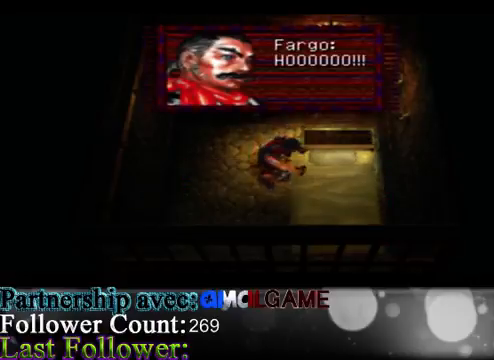
{"buttons": [], "left_stick": "center", "events": []}
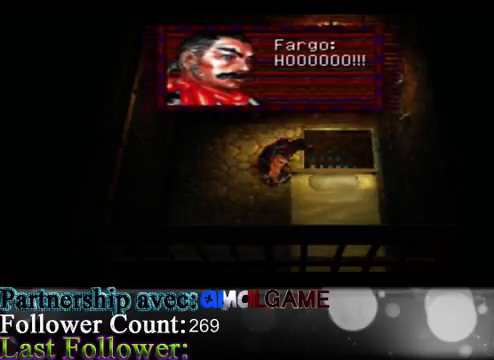
{"buttons": [], "left_stick": "center", "events": [[333, "A", "down"], [467, "A", "up"]]}